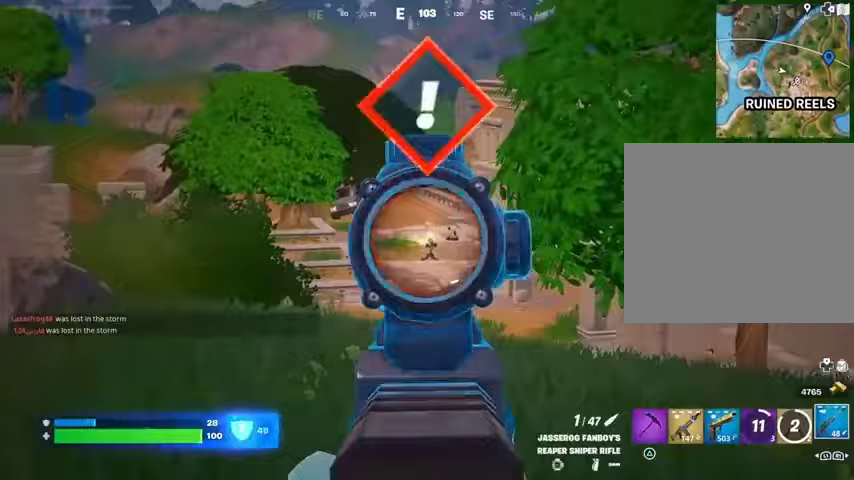
Gameplay with a controller (PlayStation layout); each line is a JSON object with the inputs held at the frame after it. "events" lists button and stick changes between this image and that frame as [ms after this image, input, new state], when the widget could be followed in between.
{"buttons": [], "left_stick": "up-right", "right_stick": "left", "events": [[67, "R2", "down"], [100, "L2", "up"], [167, "R2", "up"], [267, "SQUARE", "down"], [300, "SQUARE", "up"], [467, "left_stick", "up-right"], [500, "right_stick", "left"]]}
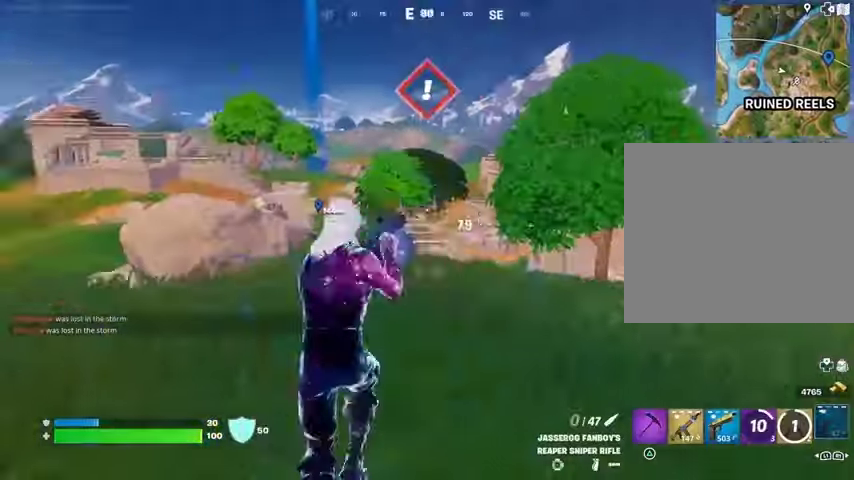
{"buttons": [], "left_stick": "up-right", "right_stick": "center", "events": [[100, "right_stick", "center"], [167, "CROSS", "down"], [267, "CROSS", "up"]]}
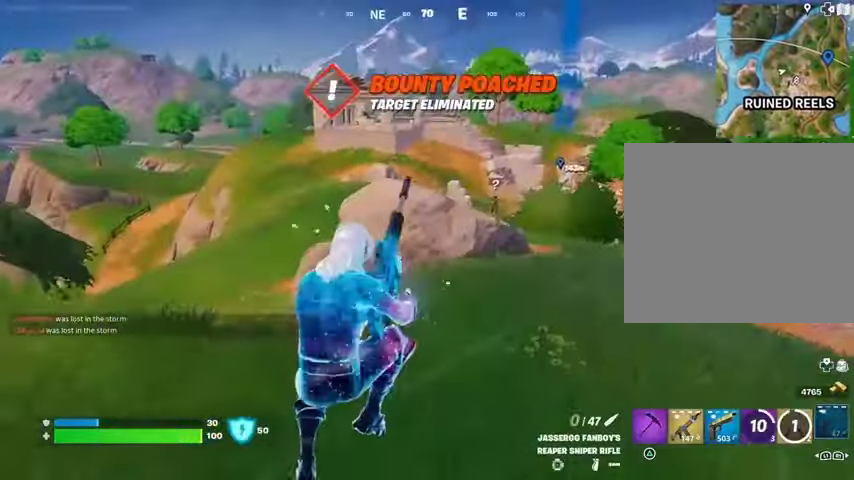
{"buttons": [], "left_stick": "down", "right_stick": "center", "events": [[67, "left_stick", "right"], [233, "left_stick", "down-right"], [367, "left_stick", "down"]]}
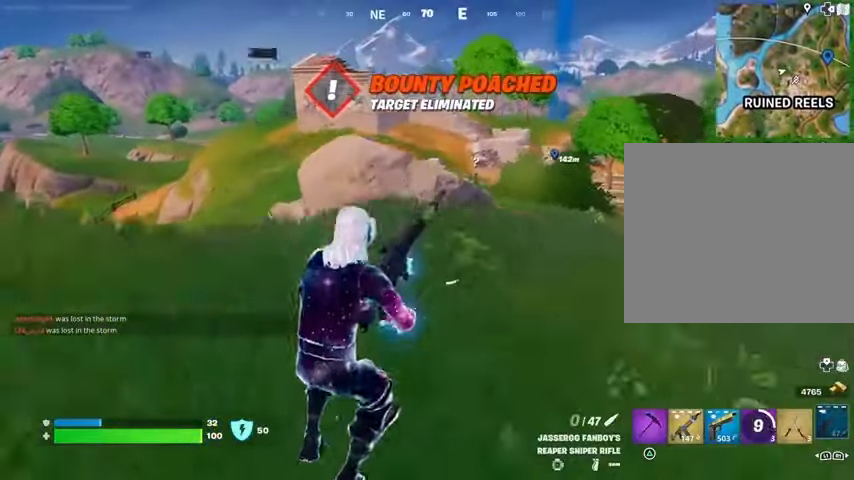
{"buttons": [], "left_stick": "left", "right_stick": "center", "events": [[33, "left_stick", "down-left"], [133, "left_stick", "left"]]}
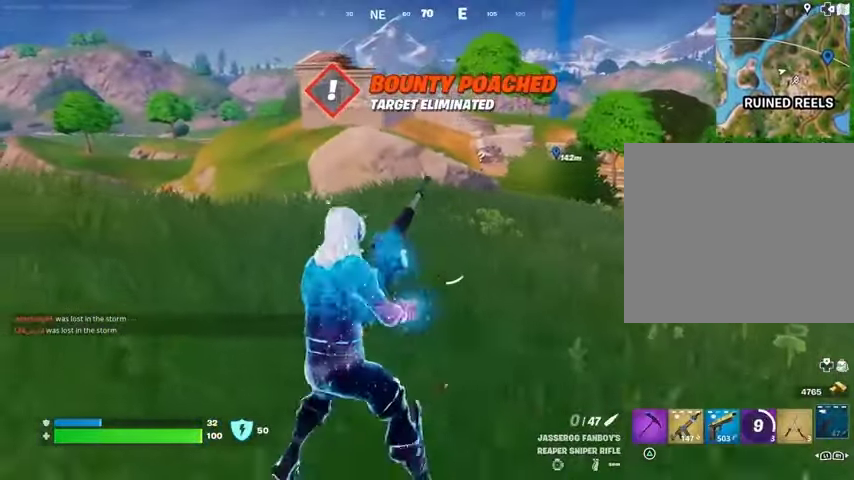
{"buttons": [], "left_stick": "up-left", "right_stick": "center", "events": [[133, "left_stick", "up-left"], [367, "right_stick", "right"], [500, "right_stick", "center"]]}
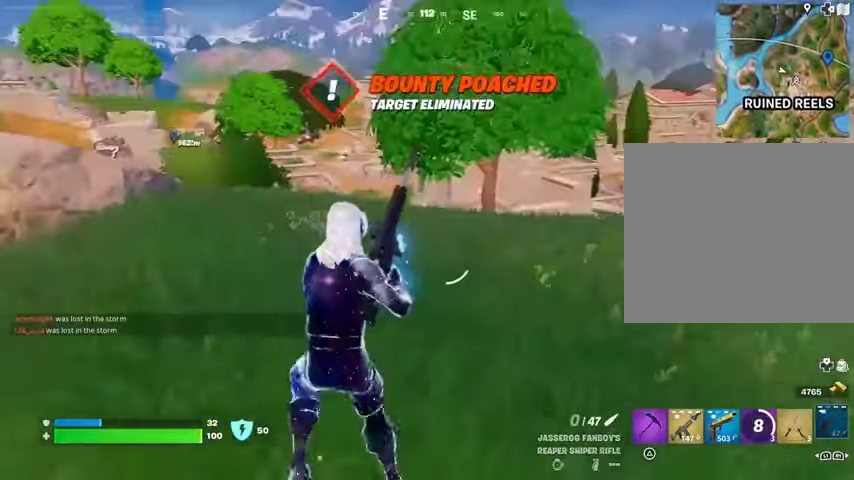
{"buttons": [], "left_stick": "up-left", "right_stick": "center", "events": []}
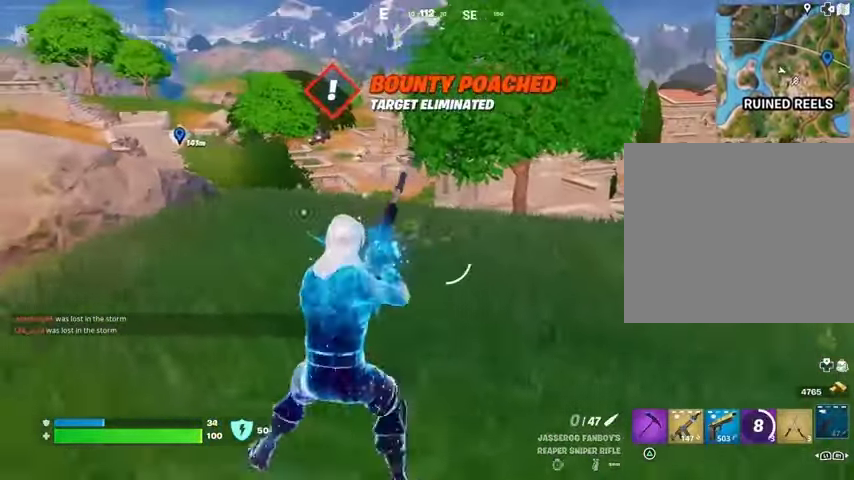
{"buttons": ["L2"], "left_stick": "up", "right_stick": "center", "events": [[233, "right_stick", "up-left"], [300, "right_stick", "center"], [467, "L2", "down"], [467, "left_stick", "up"]]}
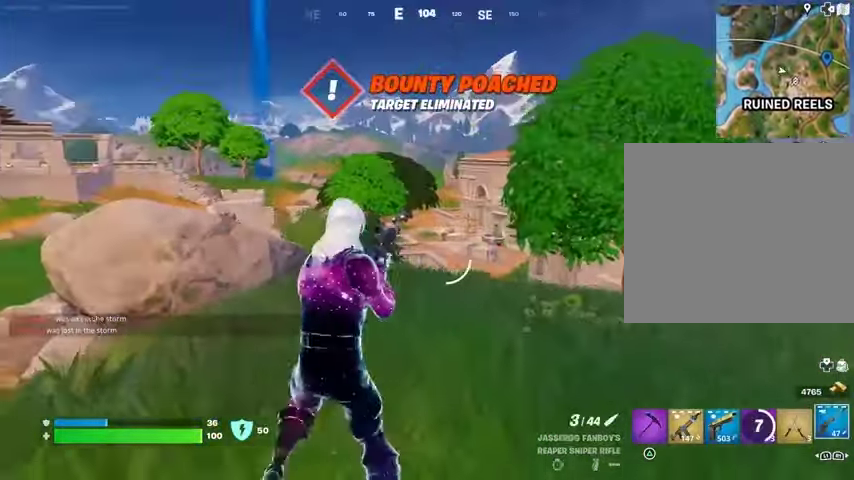
{"buttons": ["L2"], "left_stick": "up", "right_stick": "center", "events": [[33, "L1", "down"], [133, "L1", "up"], [267, "right_stick", "up-right"], [400, "right_stick", "center"]]}
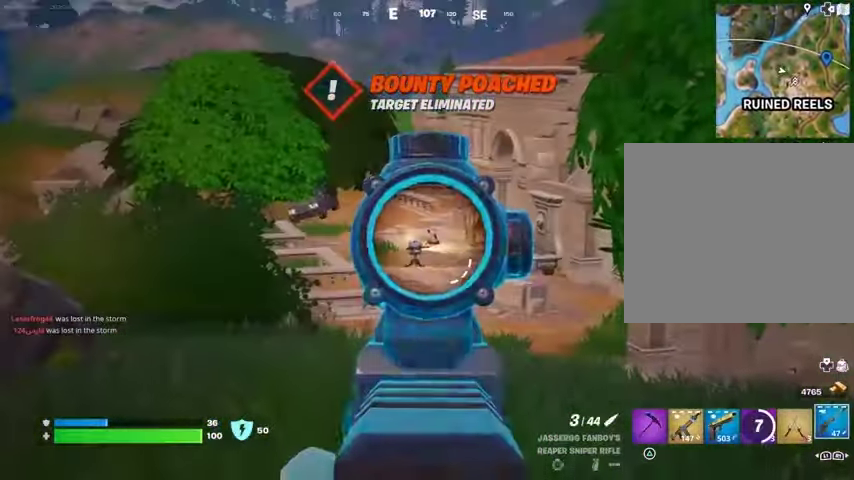
{"buttons": ["L2", "R2"], "left_stick": "up-left", "right_stick": "center", "events": [[367, "left_stick", "up-left"], [467, "R2", "down"]]}
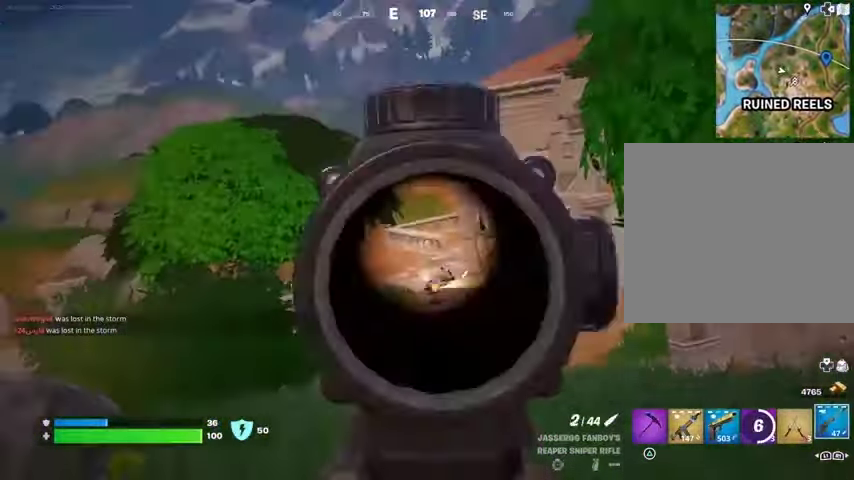
{"buttons": [], "left_stick": "up", "right_stick": "center", "events": [[67, "R2", "up"], [100, "L2", "up"], [467, "left_stick", "up"]]}
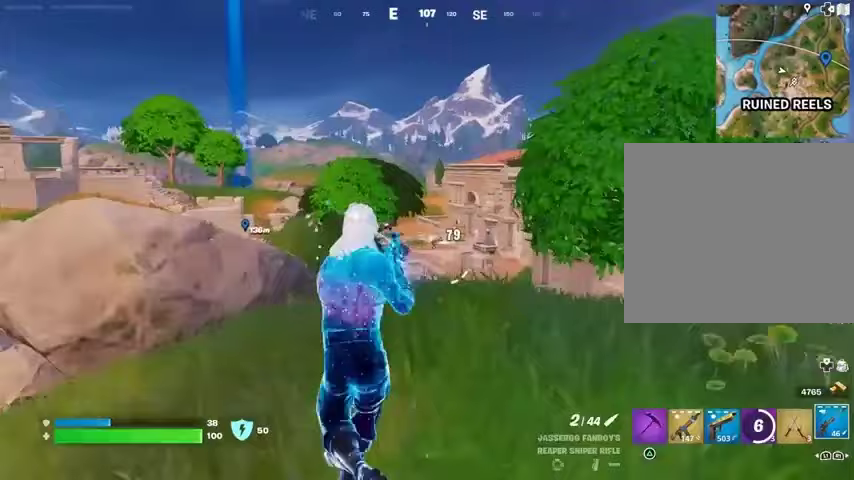
{"buttons": ["L2"], "left_stick": "up", "right_stick": "center", "events": [[33, "R1", "down"], [100, "R1", "up"], [167, "R1", "down"], [267, "R1", "up"], [400, "L2", "down"]]}
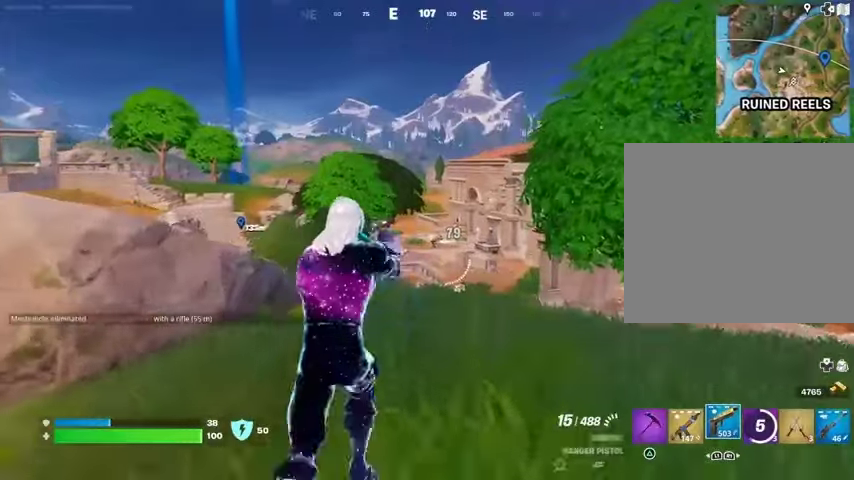
{"buttons": ["L2", "R2"], "left_stick": "center", "right_stick": "center", "events": [[133, "R3", "down"], [200, "left_stick", "center"], [233, "R3", "up"], [433, "R2", "down"]]}
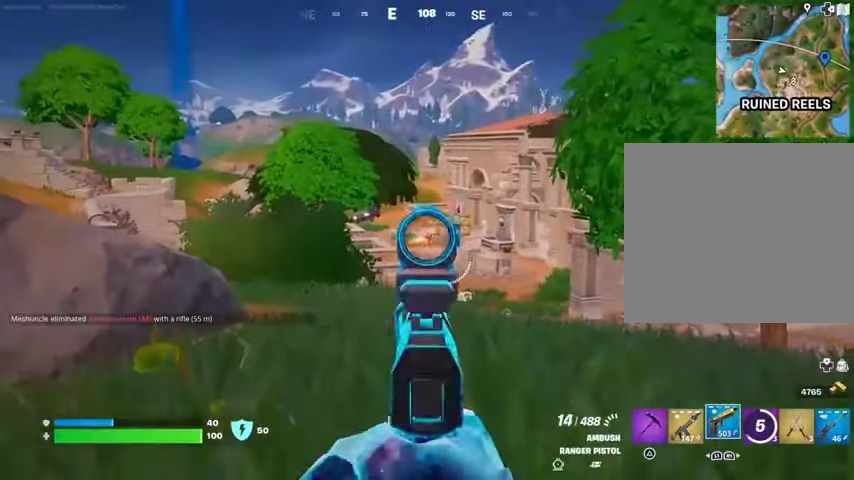
{"buttons": ["L2", "R2"], "left_stick": "left", "right_stick": "center", "events": [[467, "left_stick", "left"]]}
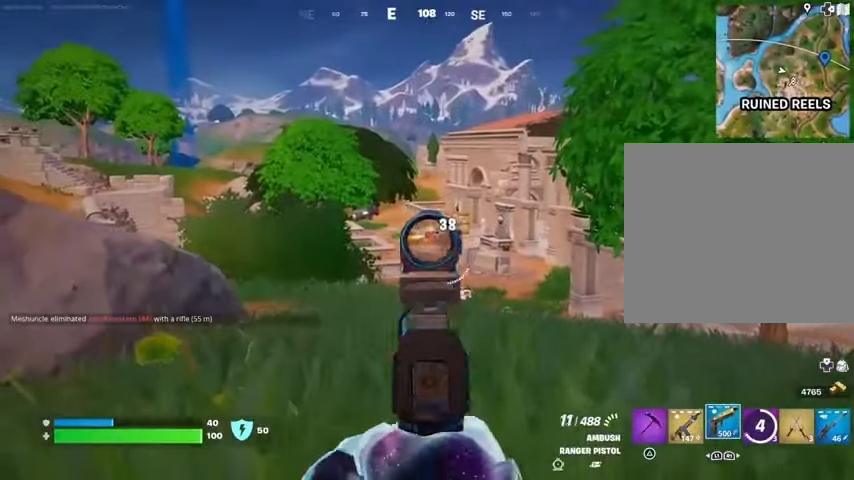
{"buttons": ["L2", "R2"], "left_stick": "up", "right_stick": "center", "events": [[67, "left_stick", "up"]]}
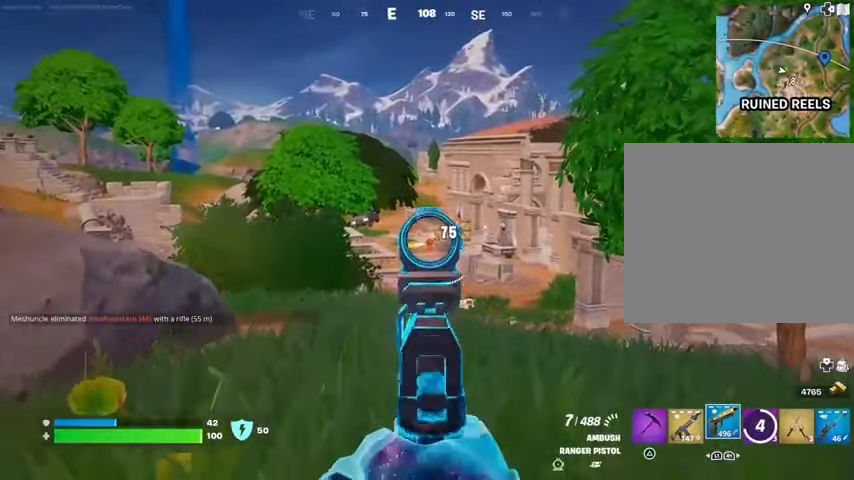
{"buttons": ["L3"], "left_stick": "up", "right_stick": "left", "events": [[433, "L2", "up"], [433, "L3", "down"], [433, "R2", "up"], [433, "right_stick", "left"]]}
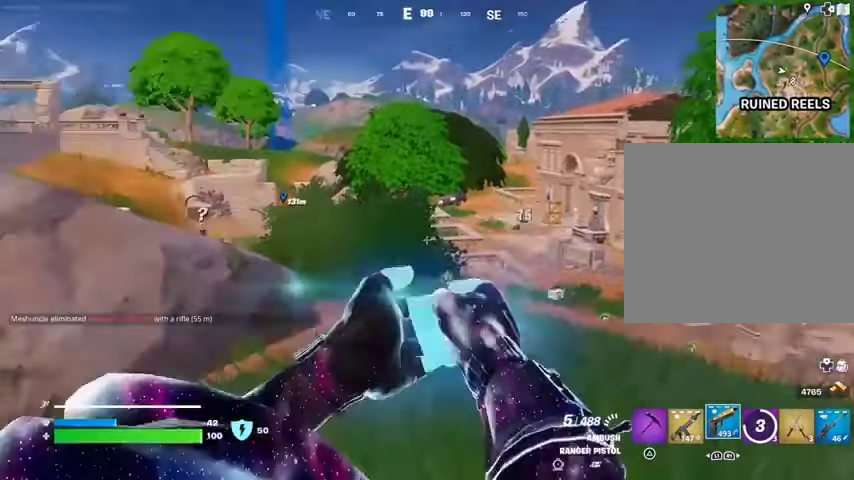
{"buttons": ["L1"], "left_stick": "up-right", "right_stick": "center", "events": [[33, "L3", "up"], [133, "L1", "down"], [167, "left_stick", "up-right"], [167, "right_stick", "center"], [200, "L1", "up"], [400, "L1", "down"]]}
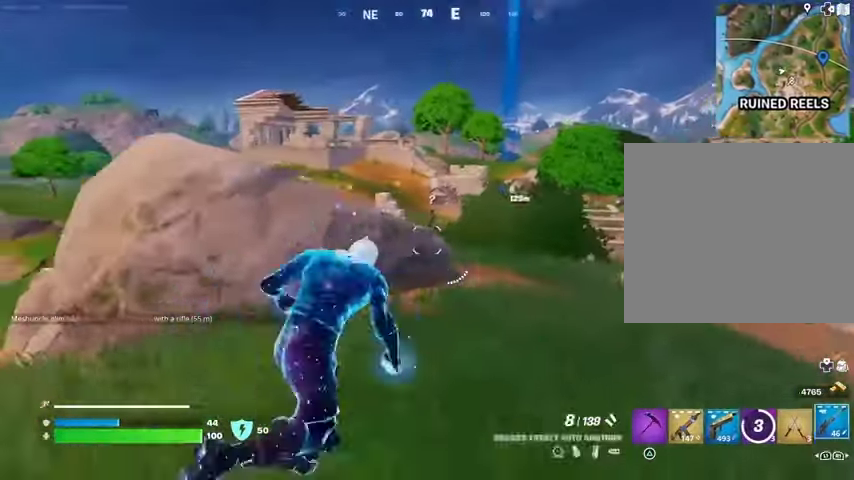
{"buttons": ["L2"], "left_stick": "up", "right_stick": "up", "events": [[33, "L1", "up"], [33, "left_stick", "up"], [133, "L2", "down"], [267, "left_stick", "up-right"], [367, "left_stick", "up"], [400, "right_stick", "up"]]}
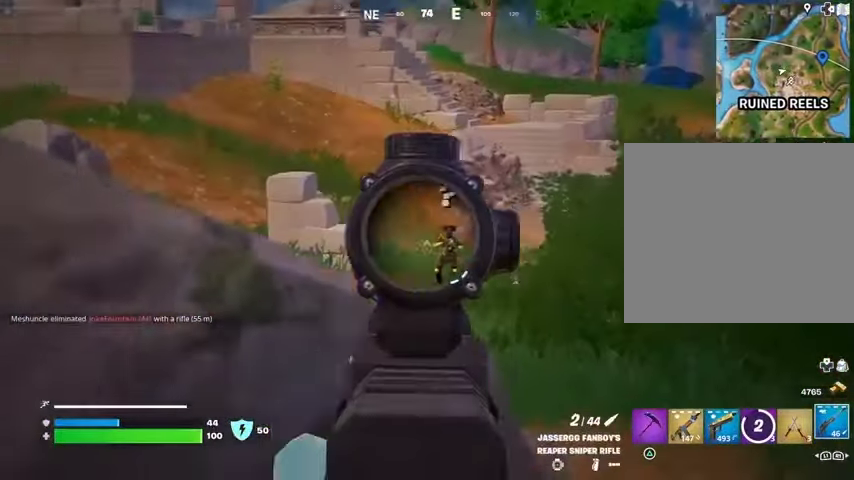
{"buttons": [], "left_stick": "up-left", "right_stick": "center", "events": [[33, "right_stick", "center"], [233, "right_stick", "up-right"], [333, "left_stick", "up-left"], [367, "L2", "up"], [367, "R2", "down"], [367, "right_stick", "center"], [433, "R2", "up"]]}
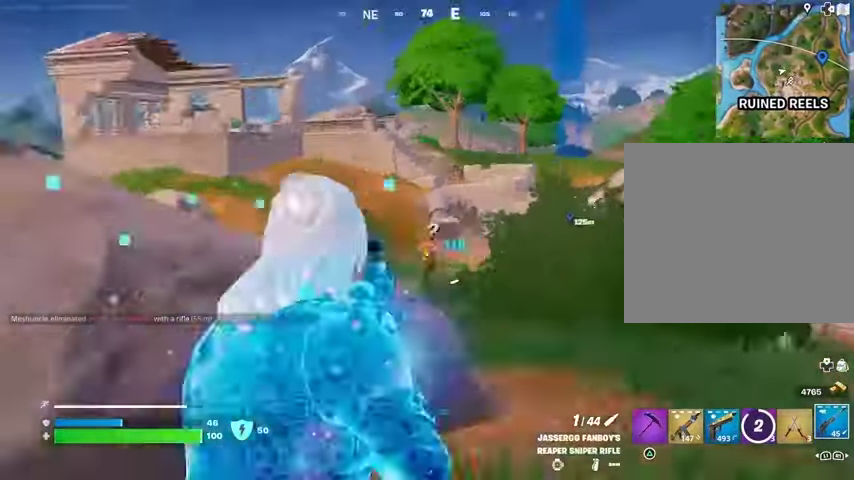
{"buttons": ["L2"], "left_stick": "up-right", "right_stick": "center", "events": [[67, "R1", "down"], [133, "R1", "up"], [200, "R1", "down"], [200, "left_stick", "up"], [300, "R1", "up"], [367, "left_stick", "up-right"], [433, "L2", "down"]]}
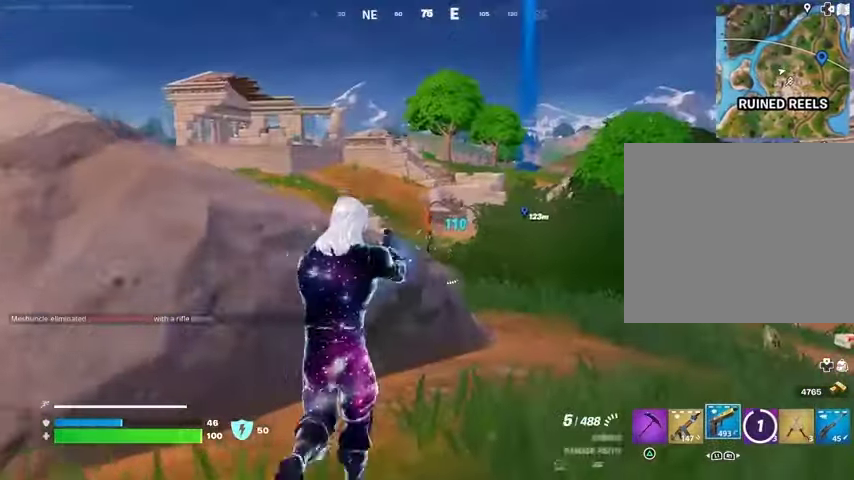
{"buttons": ["SQUARE", "R2"], "left_stick": "left", "right_stick": "center", "events": [[100, "left_stick", "right"], [167, "R2", "down"], [233, "left_stick", "left"], [467, "L2", "up"], [500, "SQUARE", "down"]]}
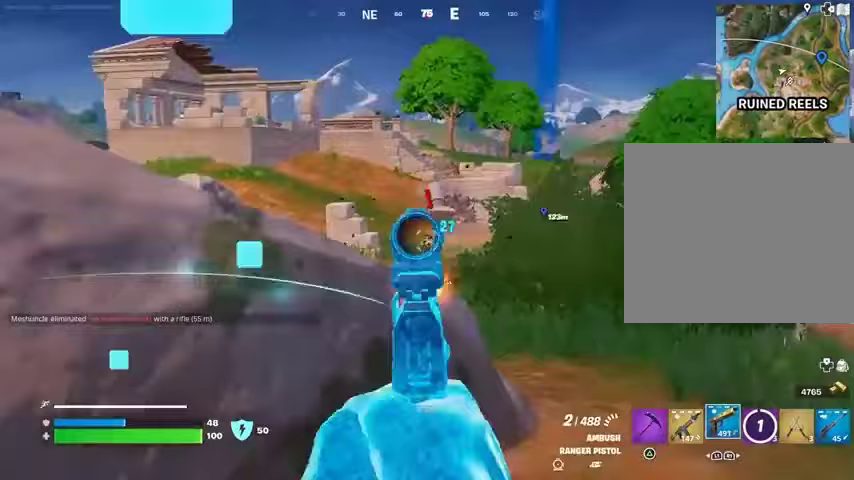
{"buttons": [], "left_stick": "up", "right_stick": "center", "events": [[33, "R2", "up"], [67, "SQUARE", "up"], [367, "left_stick", "up-left"], [467, "left_stick", "up"]]}
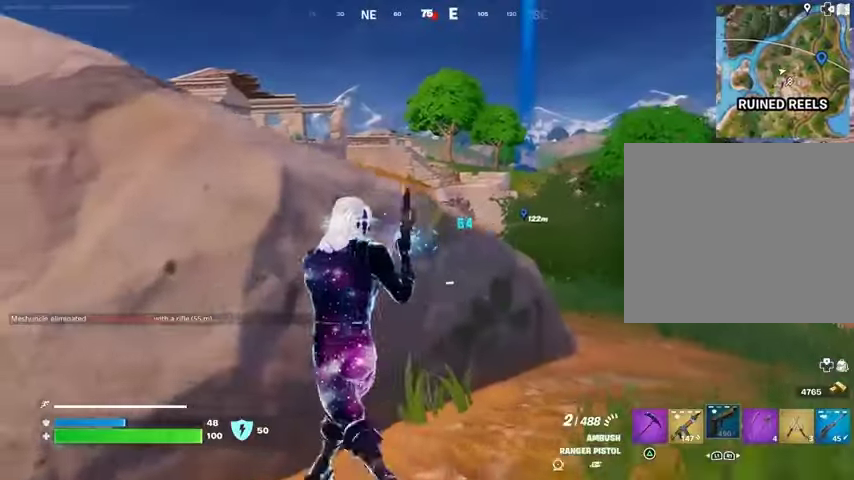
{"buttons": [], "left_stick": "down-left", "right_stick": "center", "events": [[33, "left_stick", "up-right"], [200, "left_stick", "right"], [367, "left_stick", "down"], [467, "left_stick", "down-left"]]}
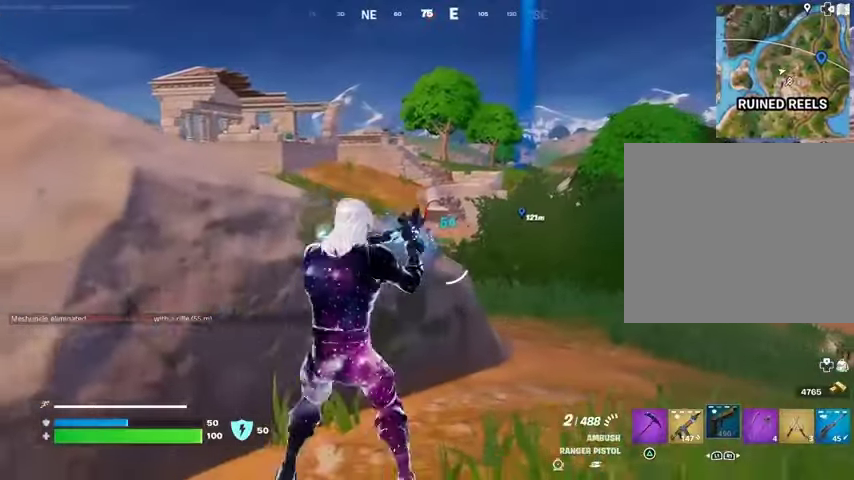
{"buttons": ["L2"], "left_stick": "down-right", "right_stick": "center", "events": [[133, "left_stick", "down"], [267, "left_stick", "down-left"], [433, "L2", "down"], [467, "left_stick", "down-right"]]}
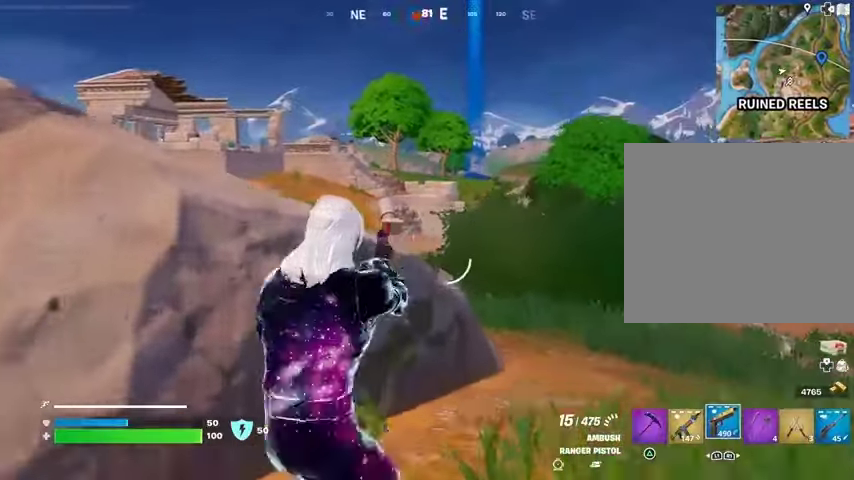
{"buttons": ["L2", "R2"], "left_stick": "down", "right_stick": "center", "events": [[100, "right_stick", "right"], [133, "left_stick", "down"], [200, "R2", "down"], [200, "right_stick", "down-right"], [400, "right_stick", "center"]]}
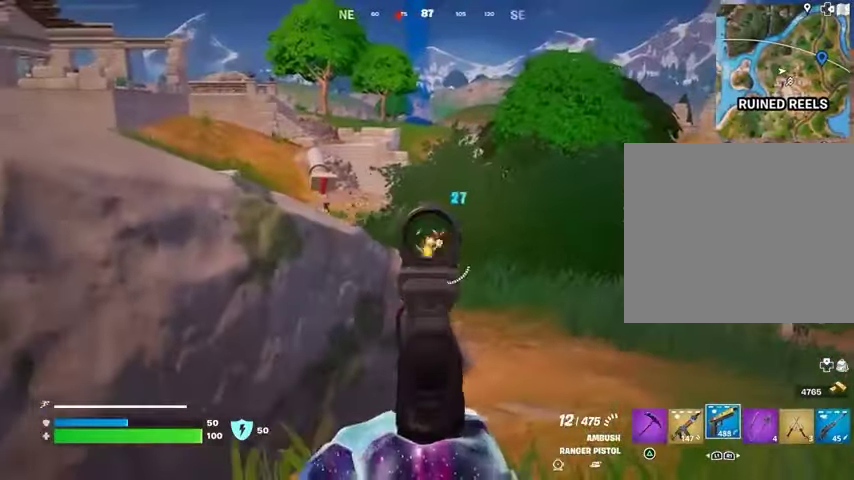
{"buttons": ["L2", "R2"], "left_stick": "down-left", "right_stick": "center", "events": [[33, "right_stick", "right"], [67, "left_stick", "down-left"], [133, "right_stick", "down-right"], [267, "right_stick", "right"], [367, "right_stick", "up-right"], [467, "right_stick", "center"]]}
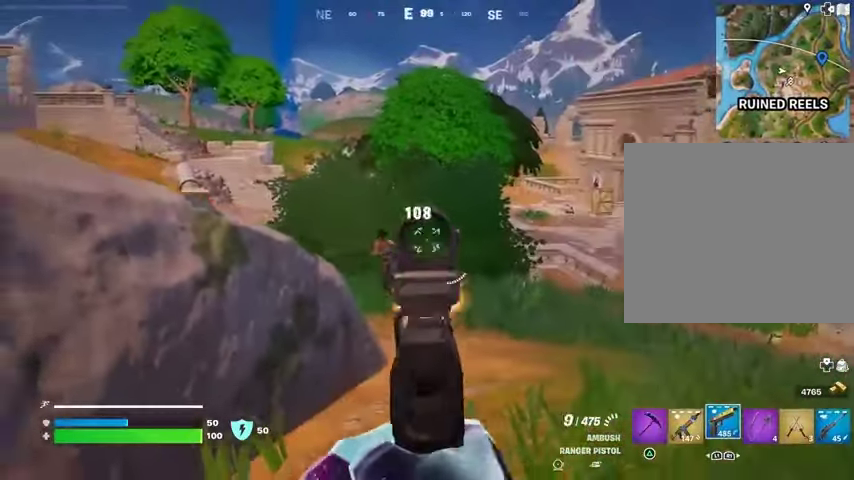
{"buttons": ["L2", "R2"], "left_stick": "left", "right_stick": "up", "events": [[100, "right_stick", "left"], [233, "left_stick", "left"], [267, "right_stick", "down-right"], [500, "right_stick", "up"]]}
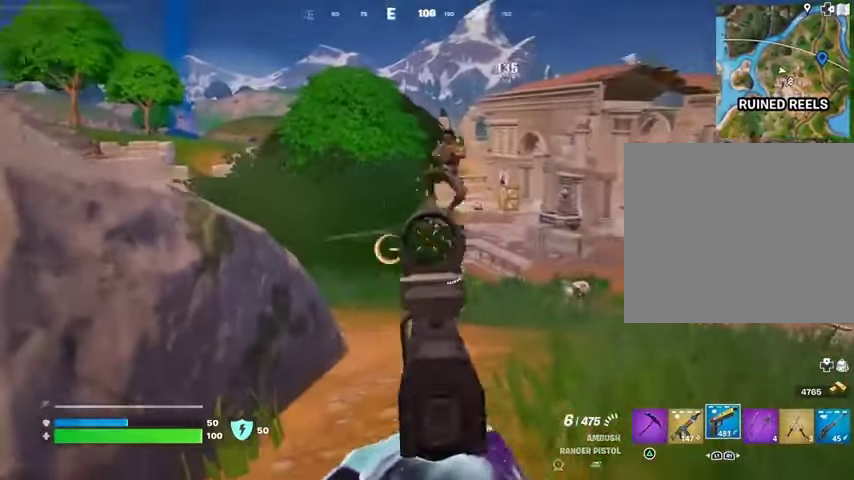
{"buttons": ["L1", "R2"], "left_stick": "left", "right_stick": "center", "events": [[67, "right_stick", "up-right"], [100, "L2", "up"], [267, "right_stick", "center"], [400, "right_stick", "right"], [500, "L1", "down"], [500, "right_stick", "center"]]}
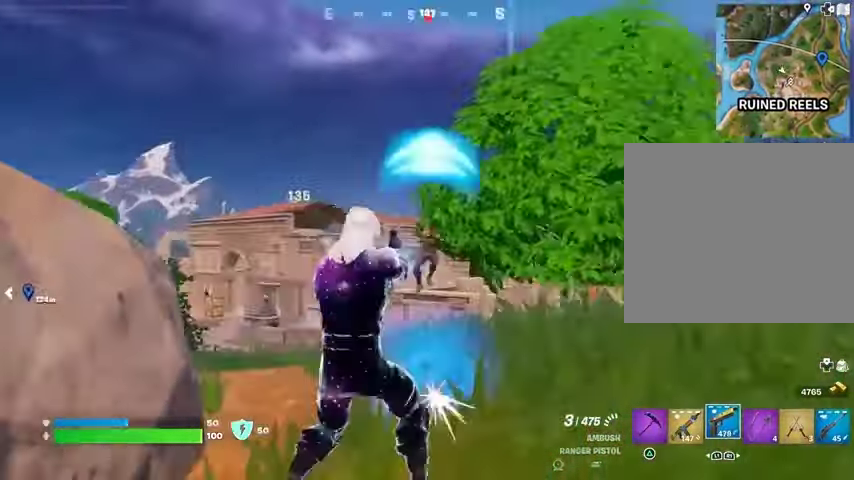
{"buttons": ["R2"], "left_stick": "down", "right_stick": "up-left", "events": [[33, "R2", "up"], [33, "right_stick", "left"], [100, "L1", "up"], [133, "left_stick", "down-left"], [133, "right_stick", "right"], [233, "left_stick", "down"], [233, "right_stick", "center"], [367, "L2", "down"], [367, "right_stick", "right"], [467, "R2", "down"], [500, "L2", "up"], [500, "right_stick", "up-left"]]}
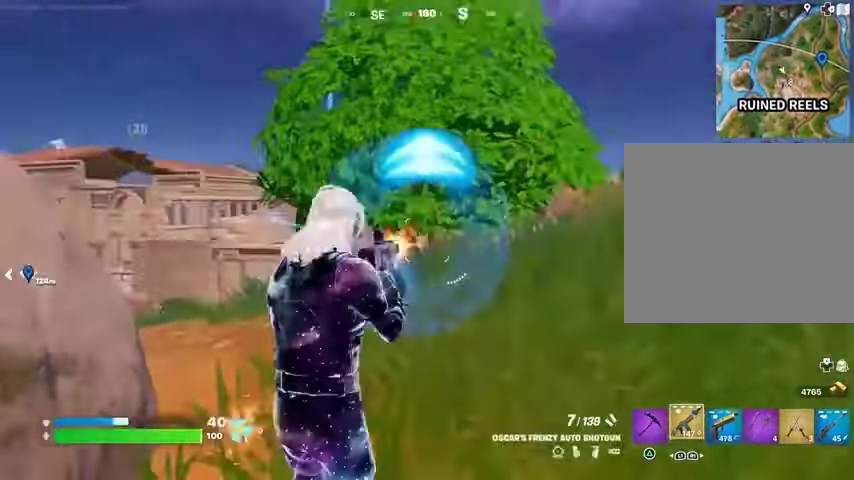
{"buttons": [], "left_stick": "up", "right_stick": "center", "events": [[33, "R2", "up"], [33, "right_stick", "center"], [333, "left_stick", "down-left"], [333, "right_stick", "left"], [500, "left_stick", "up"], [500, "right_stick", "center"]]}
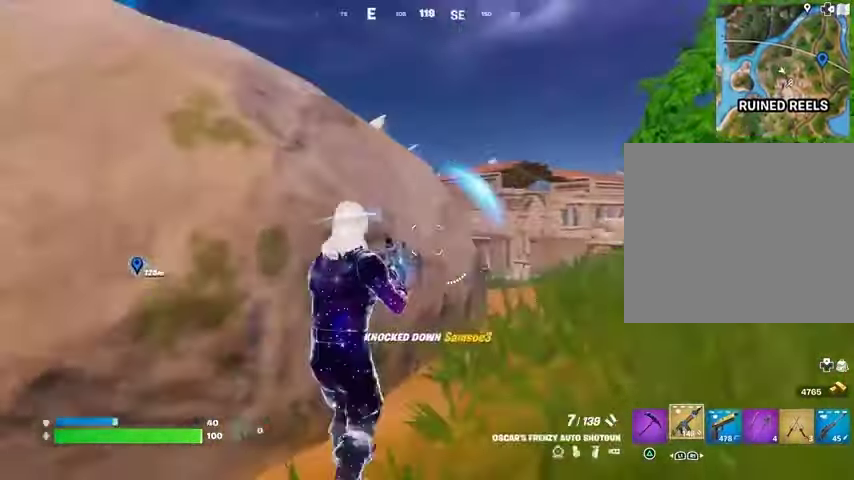
{"buttons": [], "left_stick": "left", "right_stick": "center", "events": [[67, "CROSS", "down"], [133, "CROSS", "up"], [133, "right_stick", "down-left"], [200, "right_stick", "center"], [267, "left_stick", "up-left"], [500, "left_stick", "left"]]}